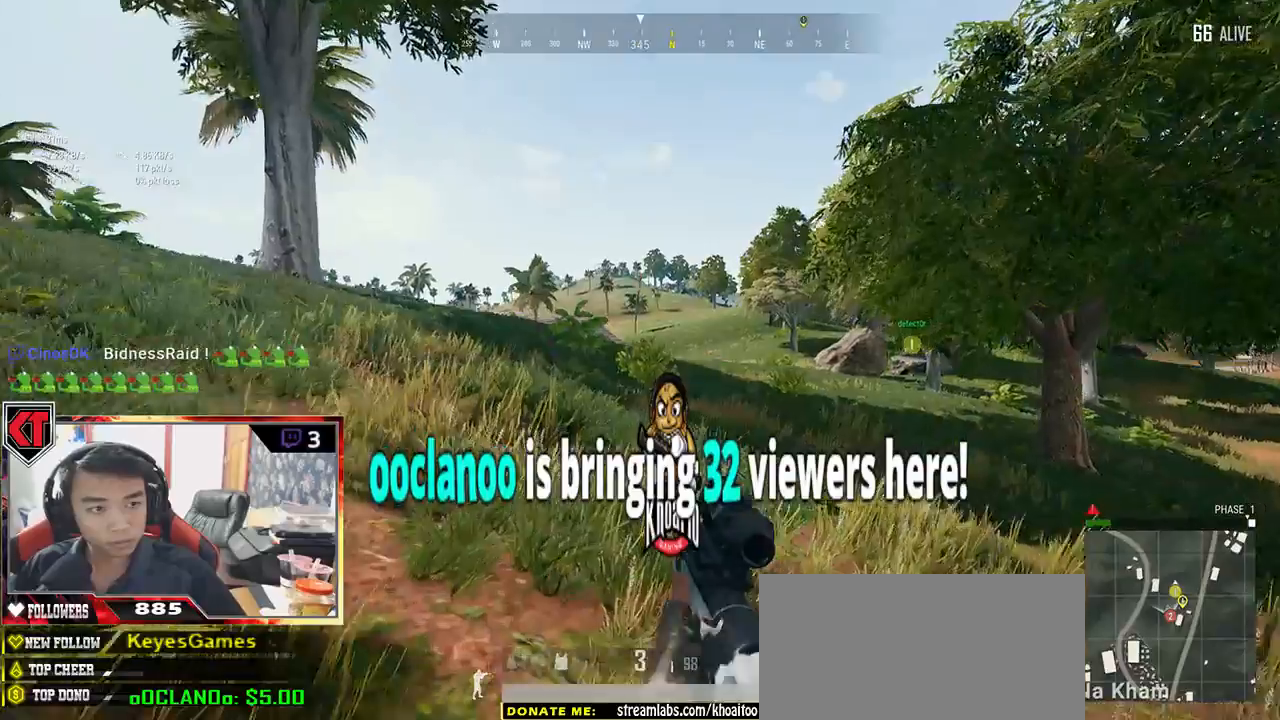
Gameplay with keyboard and mouse; each line is a JSON object with the keys and mouse buttons held at the frame after it. "events" lists presses ("down") and releases ("up") of "a", "c", "ctrl", "d", "e", "f", "q", "r", "s", "shift", "space", "tab", "v", "w", "x", "z", "mouse_left", "mouse_wheel" and "mouse_right" between this image and that frame as [ms after this image, input, new state], when the widget could be followed in between. "mouse_left", "mouse_wheel", "mouse_right" = the "left", "wheel", "right" buttons of the "mouse" list. No other keys are recorded. "wheel" means that the mouse wheel is clicked or scrolled. Mouse movement is not recorded.
{"keys": ["shift", "w"], "mouse": [], "events": [[34, "r", "down"], [84, "r", "up"], [167, "r", "down"], [267, "r", "up"]]}
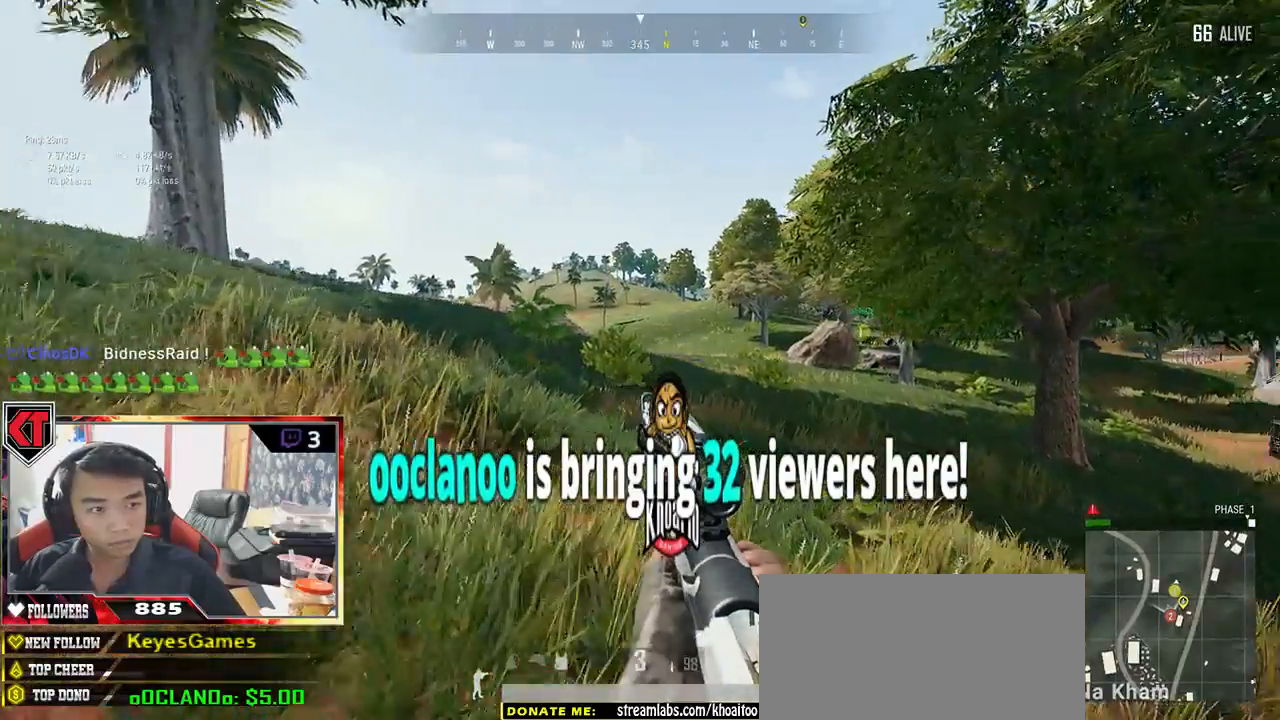
{"keys": ["shift", "w"], "mouse": [], "events": []}
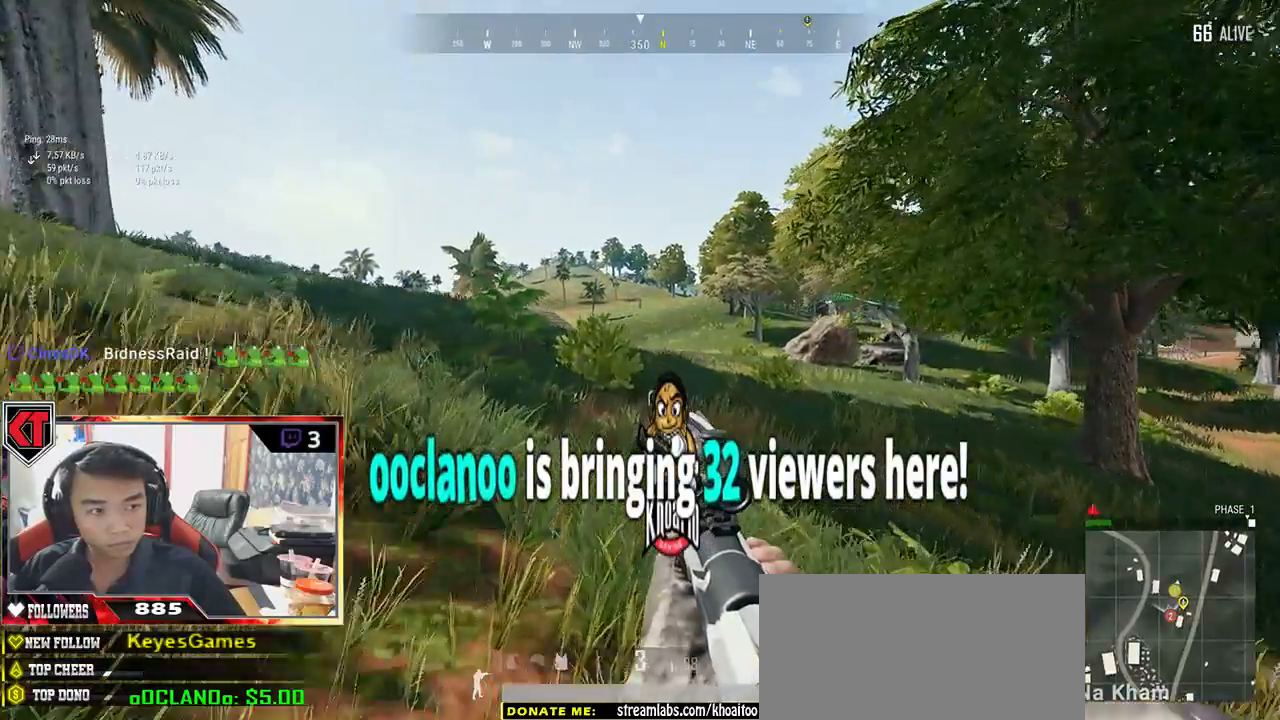
{"keys": ["shift", "w"], "mouse": [], "events": []}
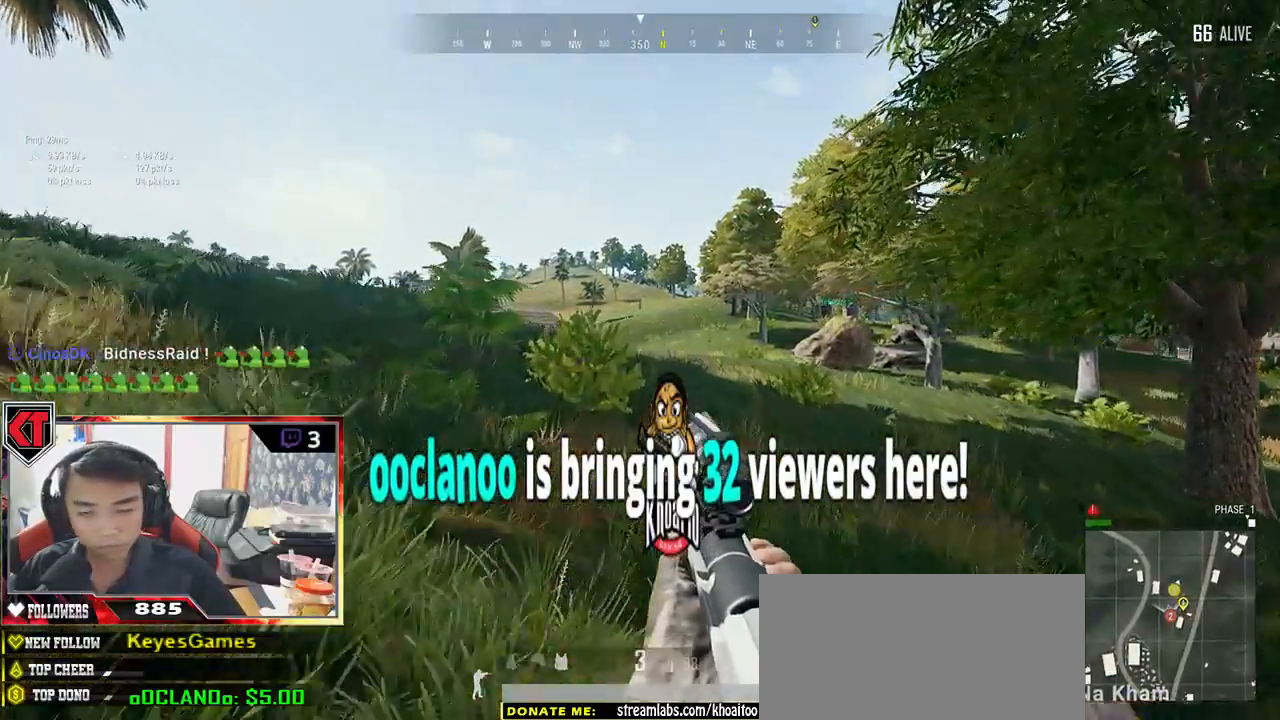
{"keys": ["shift", "w"], "mouse": [], "events": []}
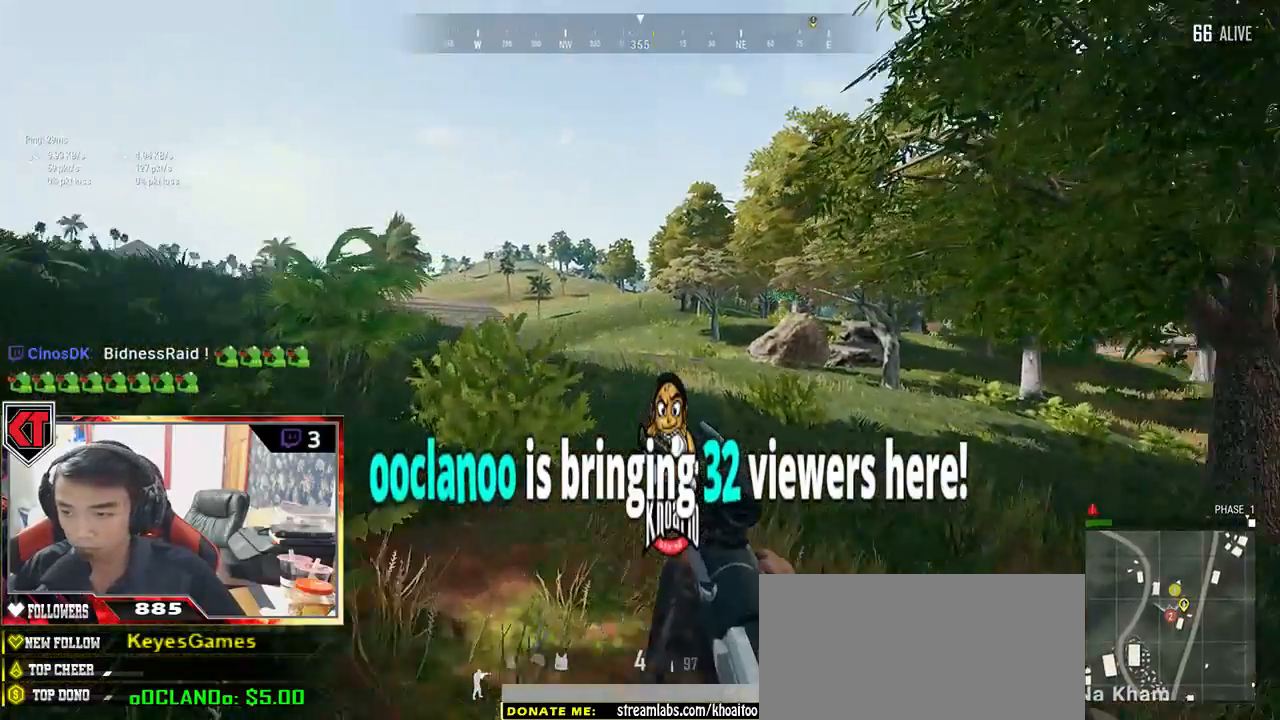
{"keys": ["shift", "w"], "mouse": [], "events": []}
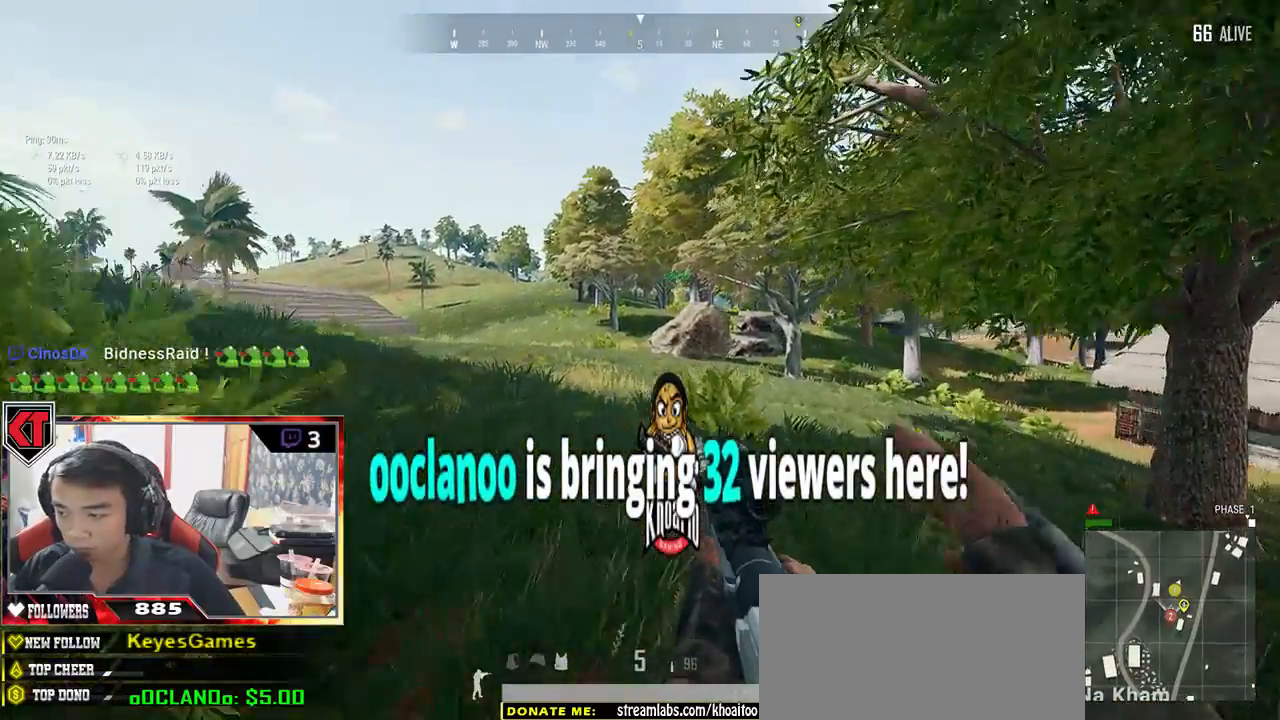
{"keys": ["shift", "w"], "mouse": [], "events": []}
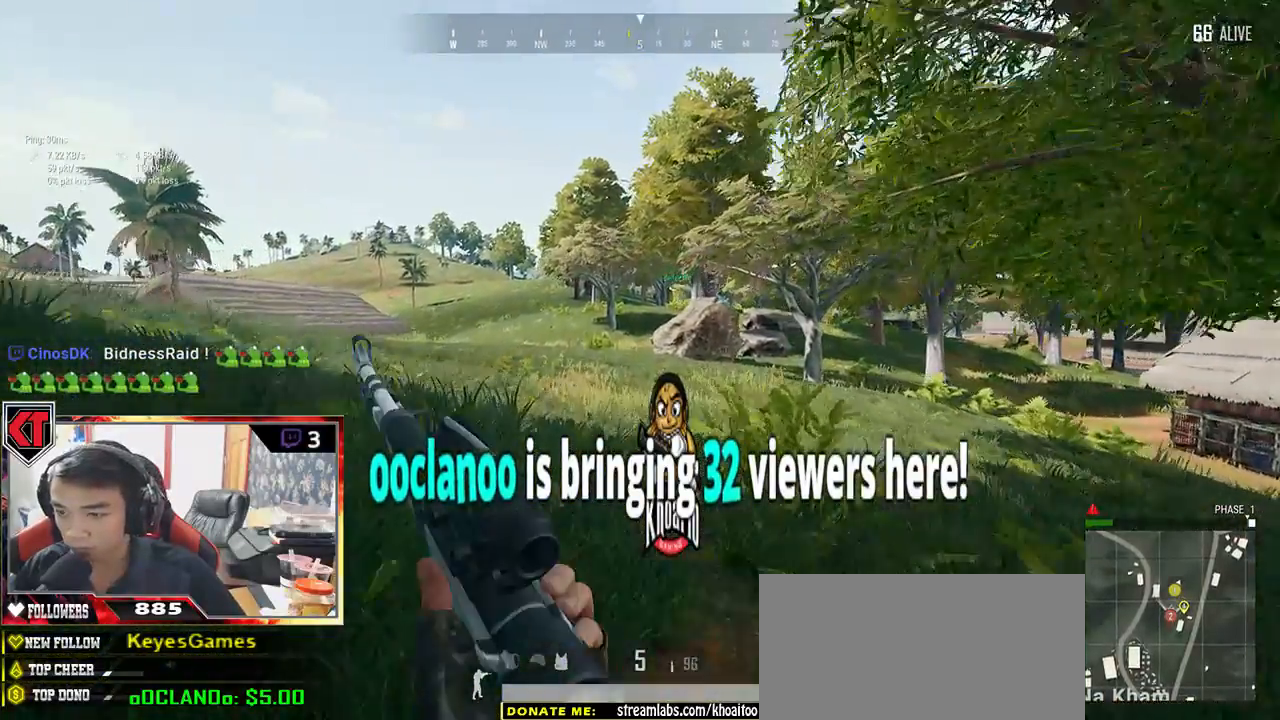
{"keys": ["shift", "w"], "mouse": [], "events": []}
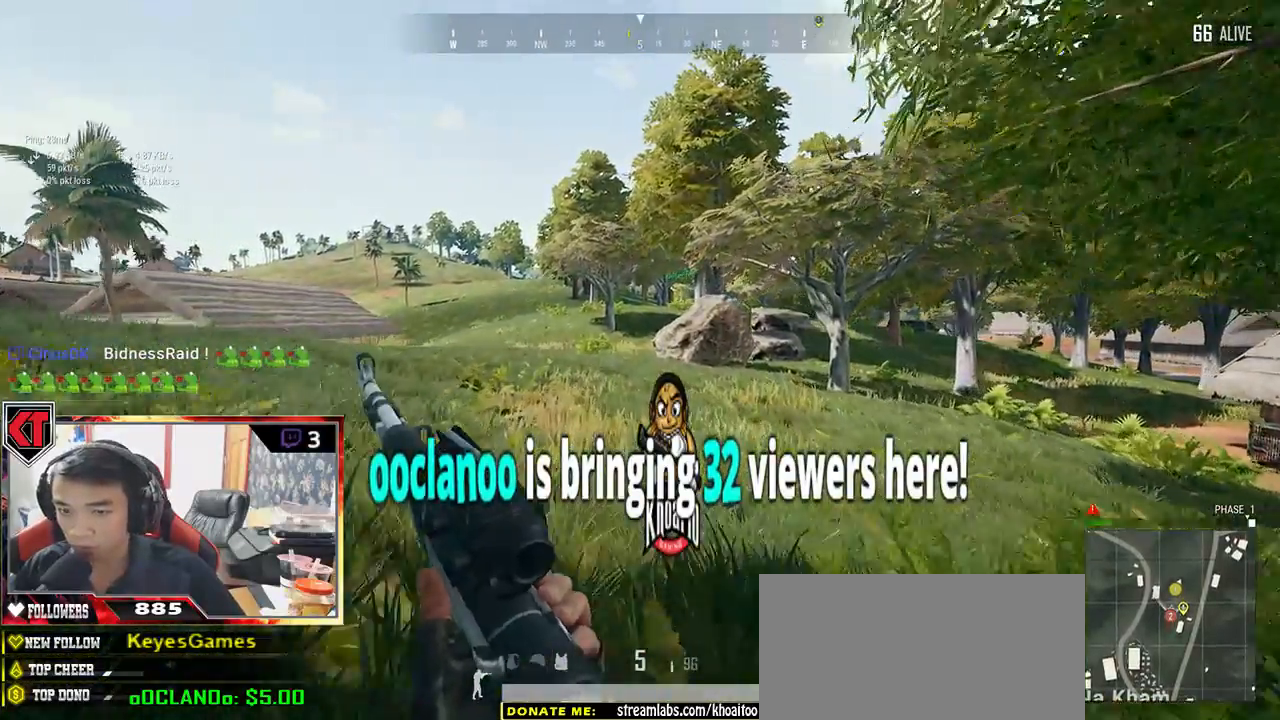
{"keys": ["shift", "w"], "mouse": [], "events": []}
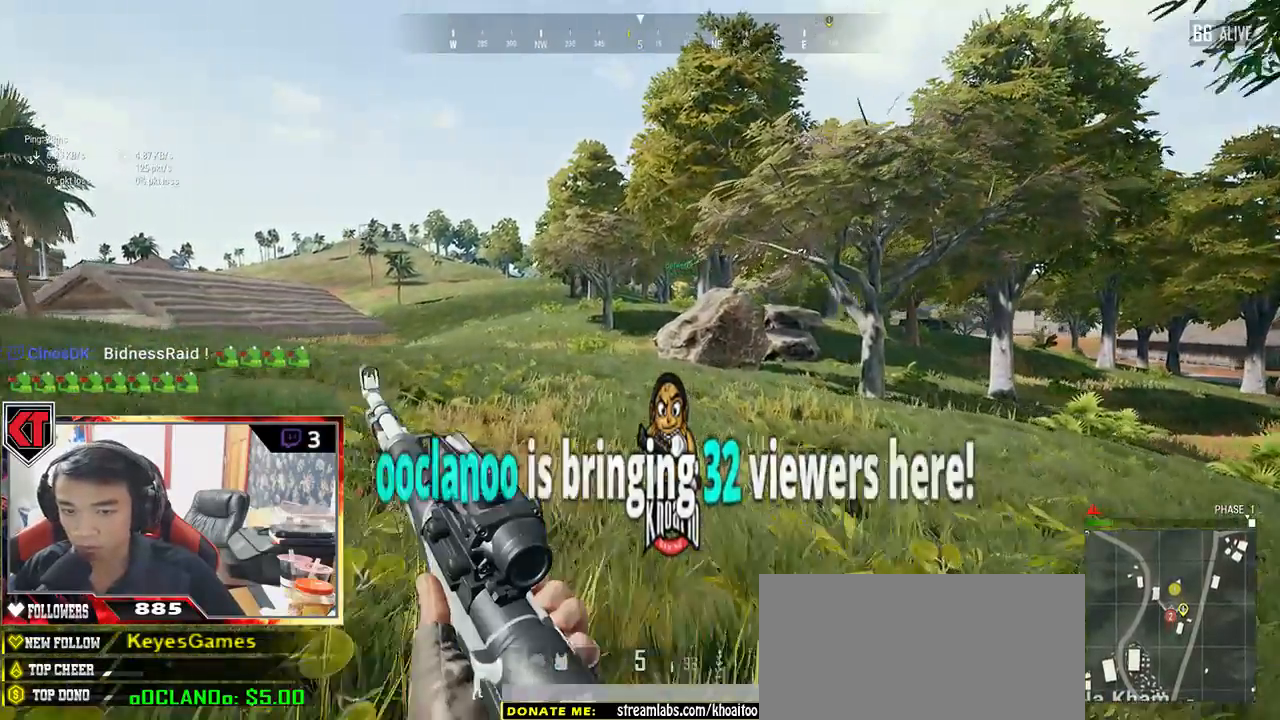
{"keys": ["w"], "mouse": [], "events": [[50, "space", "down"], [200, "shift", "up"], [200, "space", "up"]]}
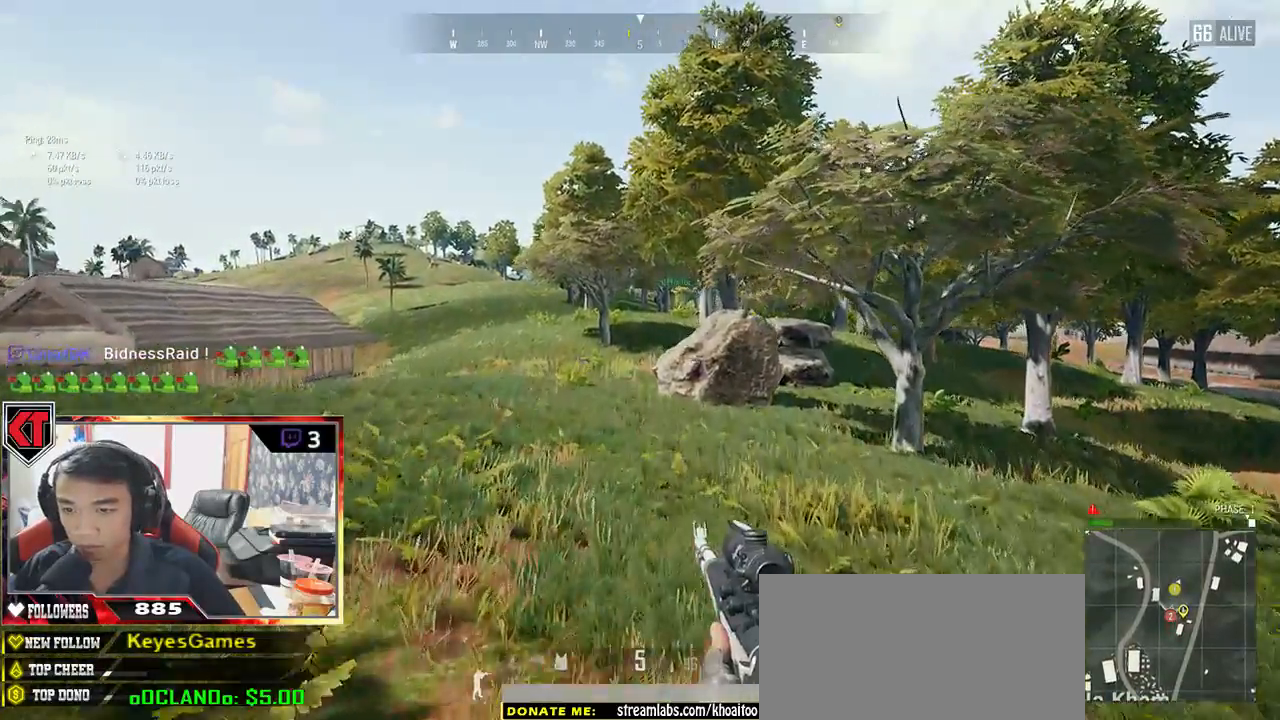
{"keys": ["shift", "w"], "mouse": [], "events": [[284, "shift", "down"]]}
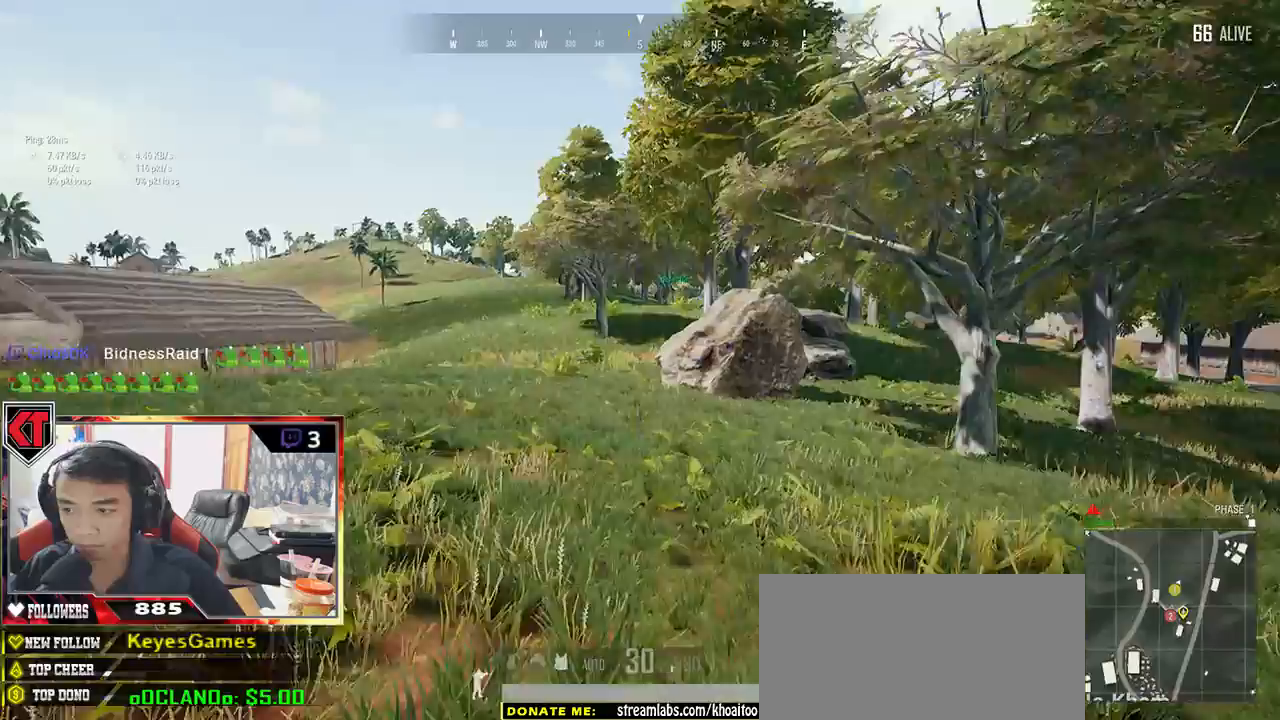
{"keys": ["shift", "w"], "mouse": [], "events": []}
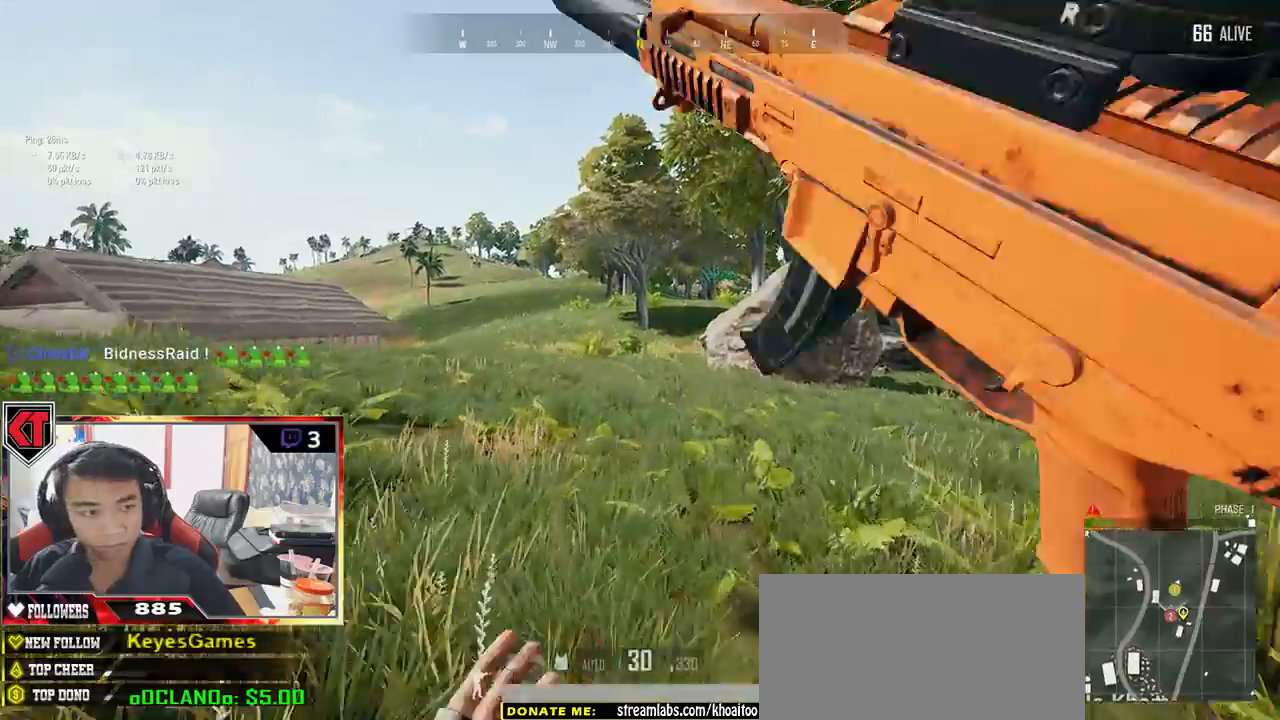
{"keys": ["shift", "w"], "mouse": [], "events": []}
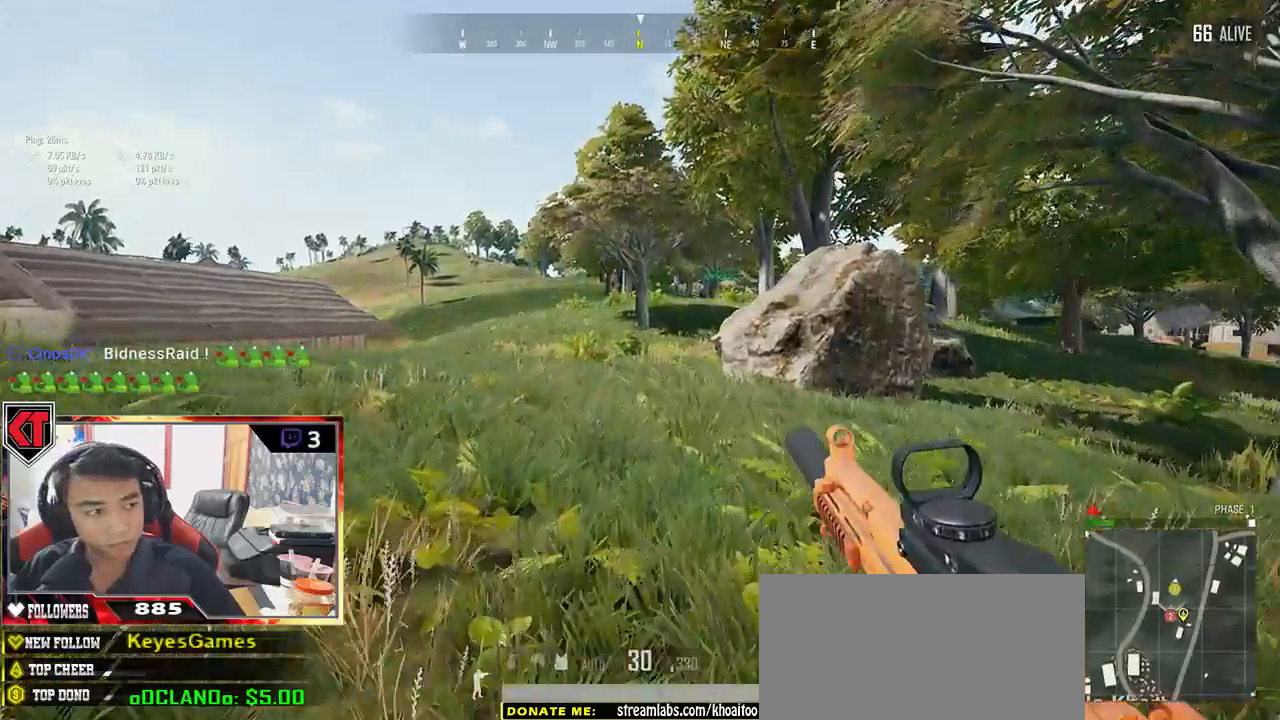
{"keys": ["shift", "w", "x"], "mouse": [], "events": [[484, "x", "down"]]}
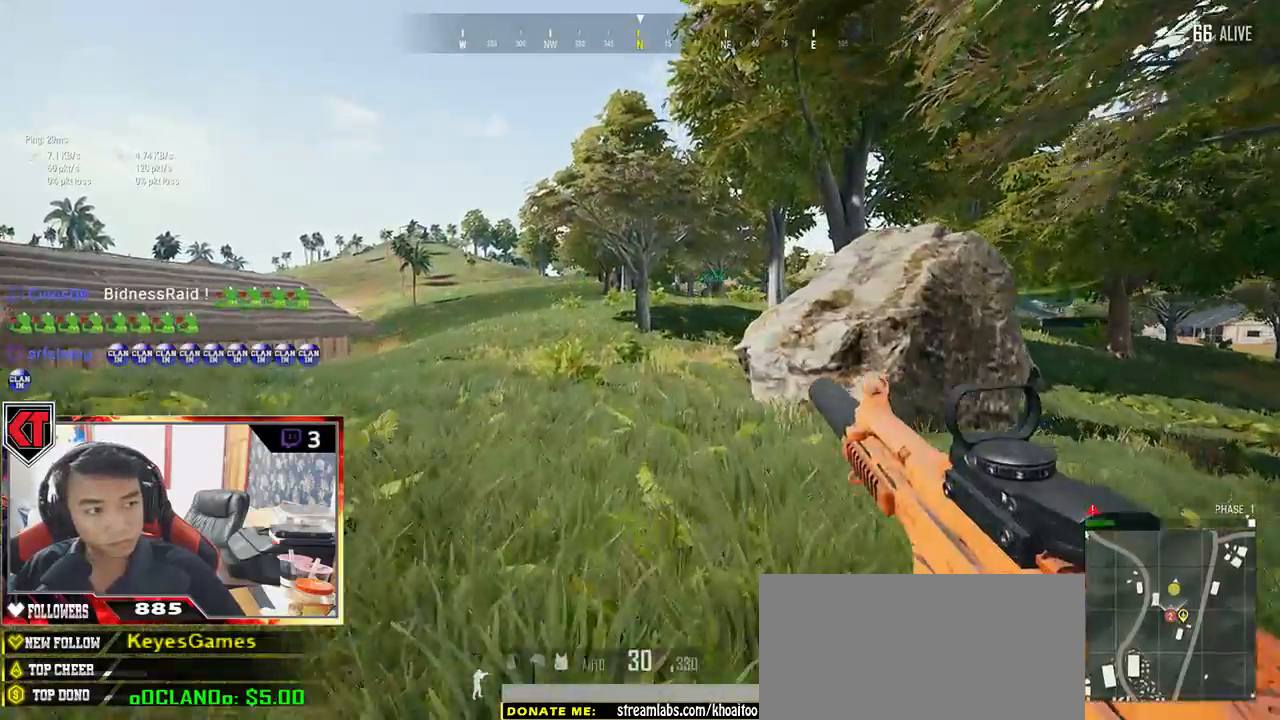
{"keys": ["shift", "w"], "mouse": [], "events": [[34, "x", "up"]]}
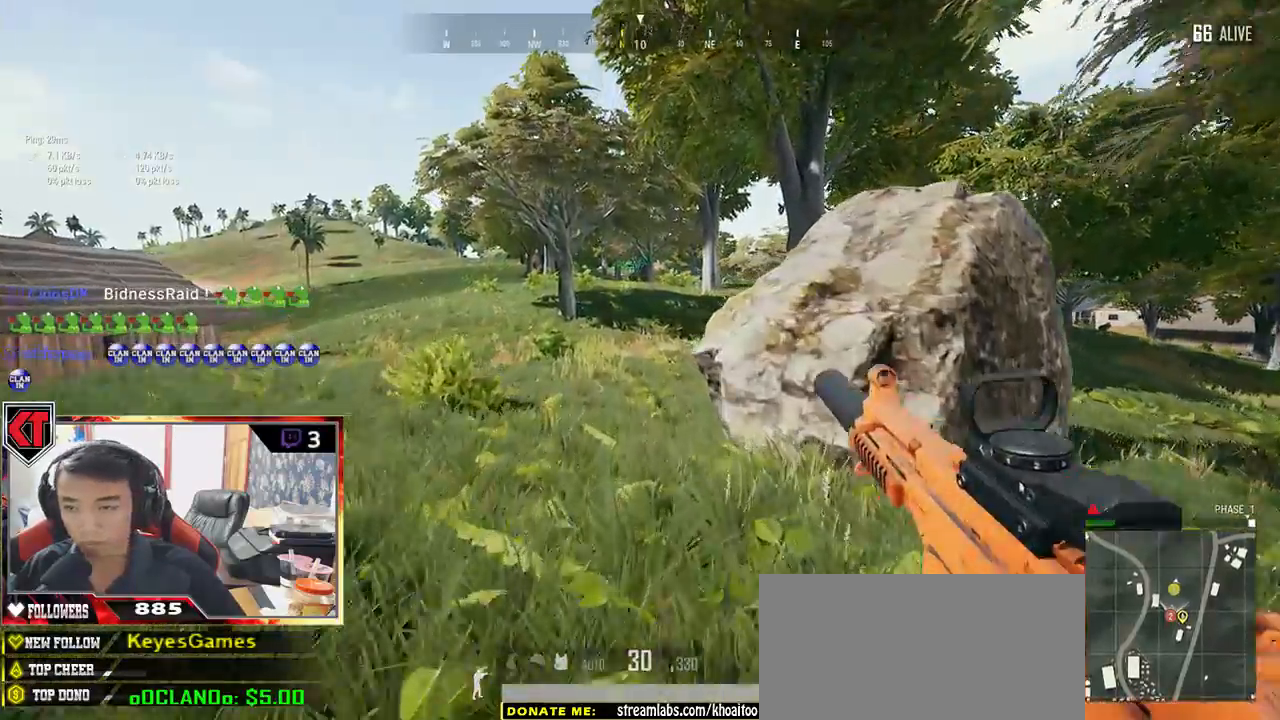
{"keys": ["shift", "w"], "mouse": [], "events": [[17, "space", "down"], [217, "space", "up"]]}
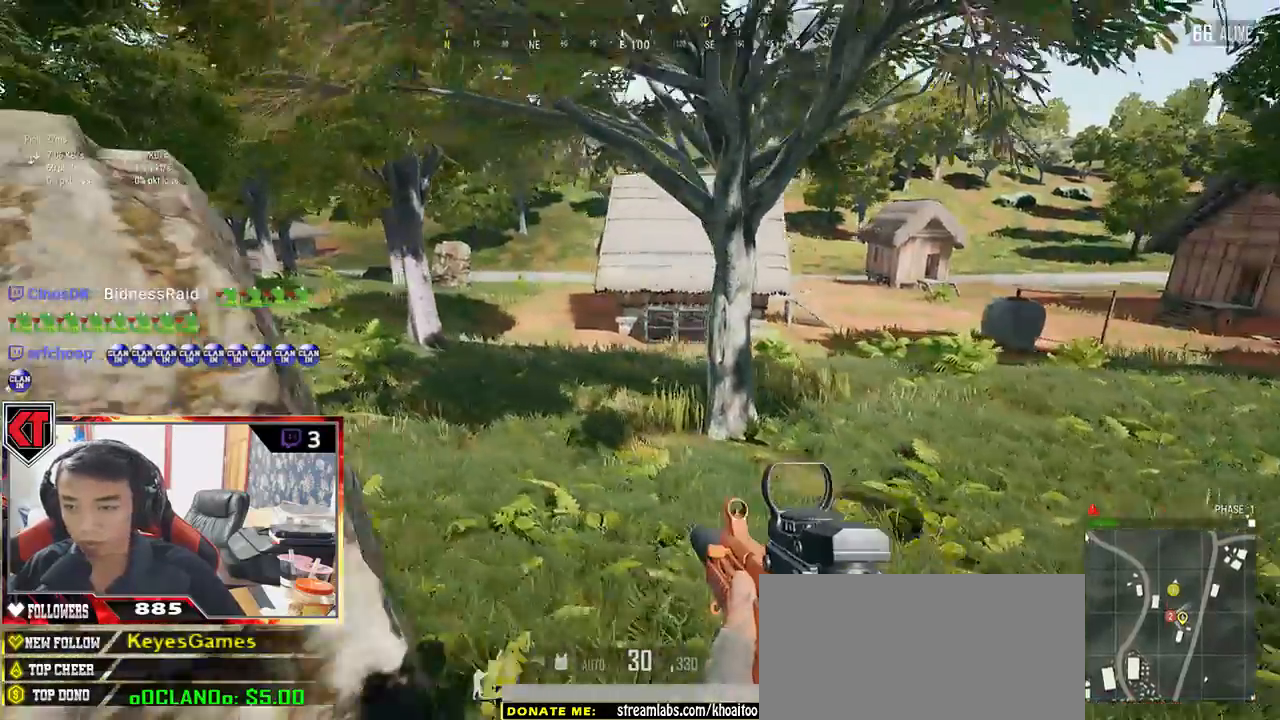
{"keys": ["shift", "w"], "mouse": [], "events": []}
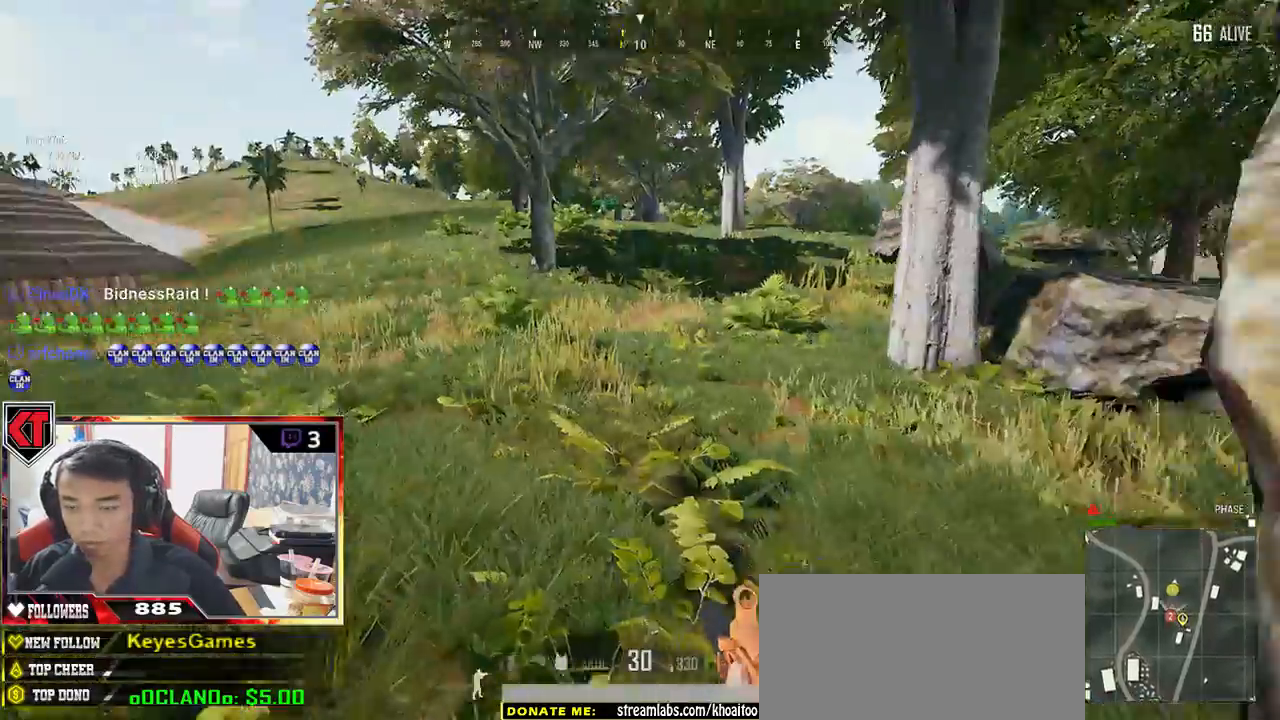
{"keys": ["shift", "w"], "mouse": [], "events": []}
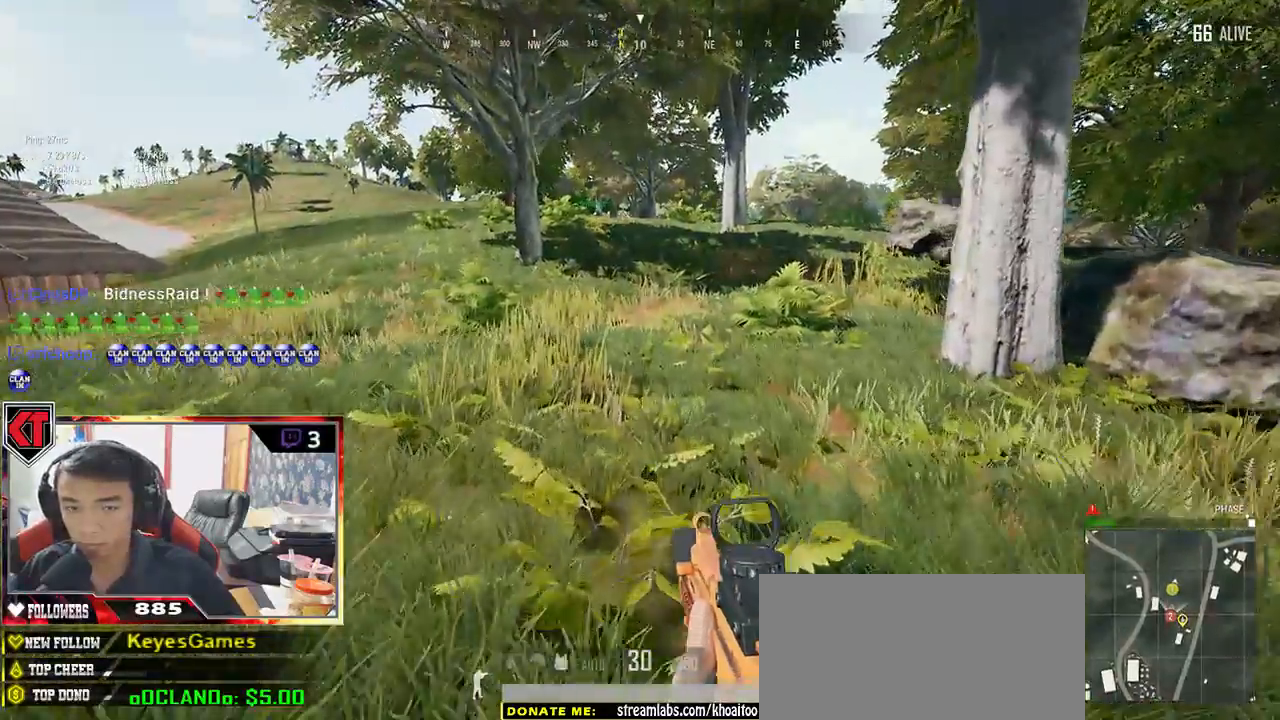
{"keys": ["shift", "w"], "mouse": [], "events": []}
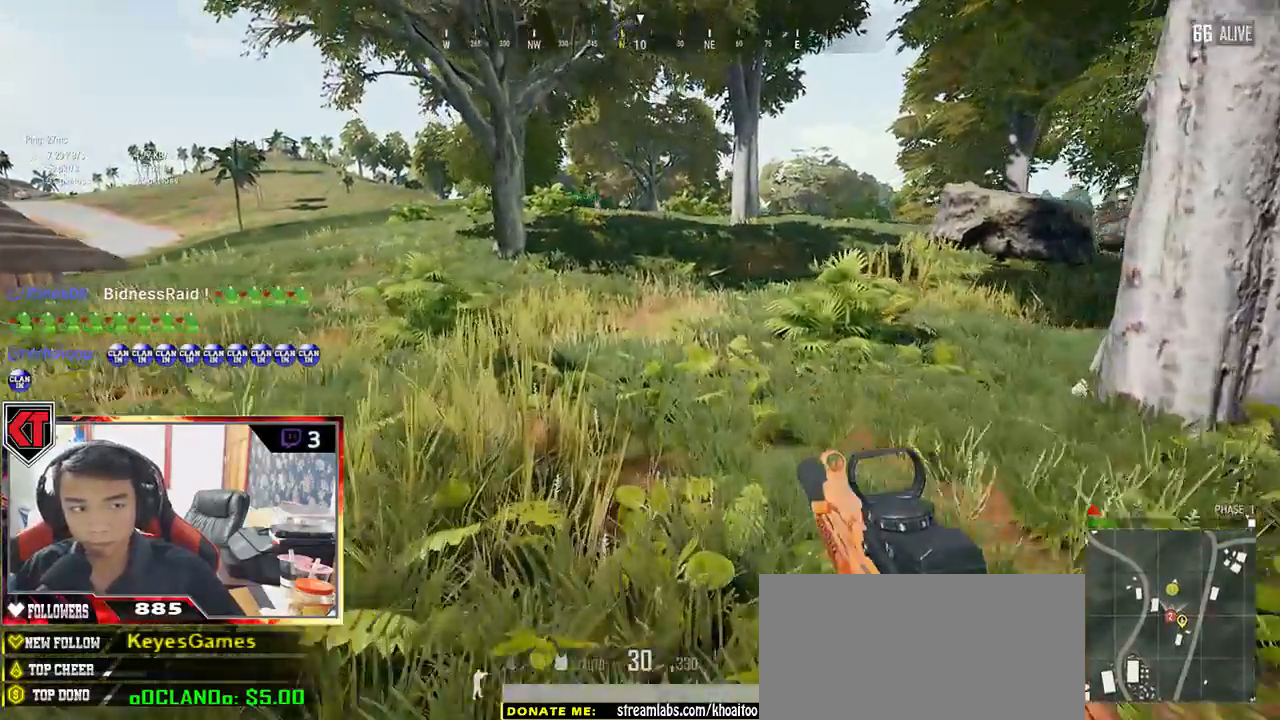
{"keys": ["shift", "w"], "mouse": [], "events": []}
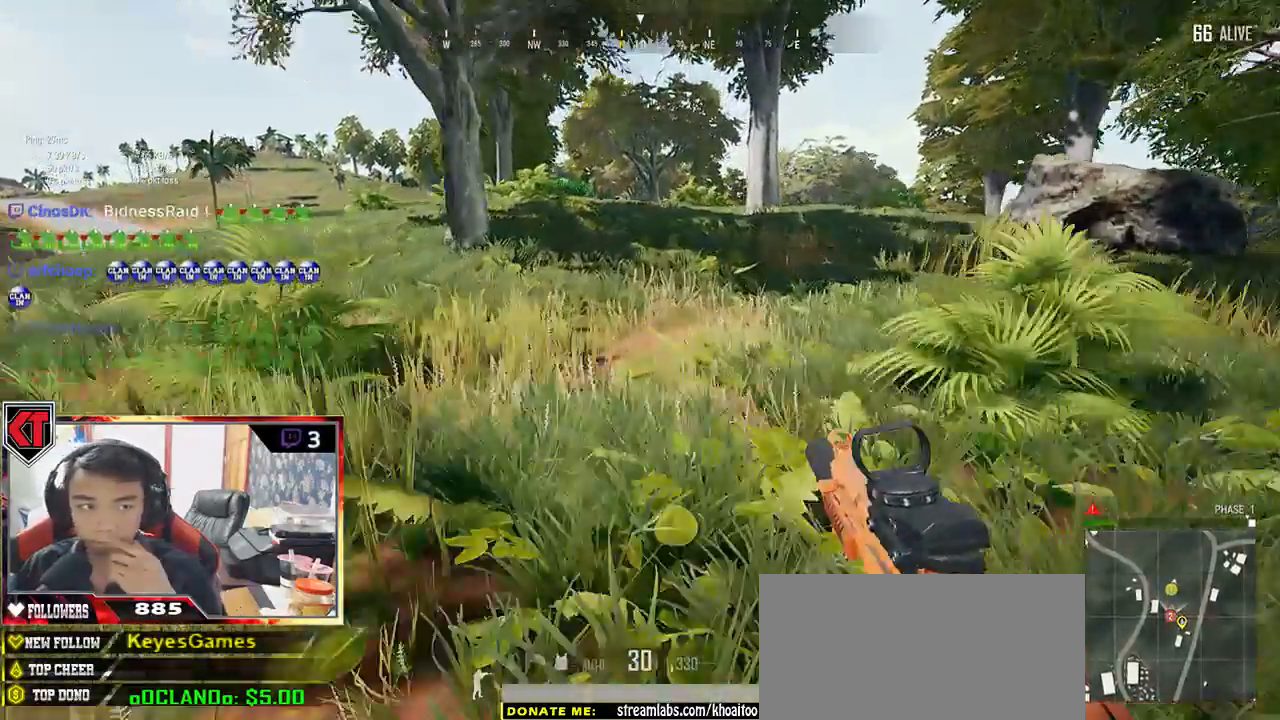
{"keys": ["shift", "w"], "mouse": [], "events": []}
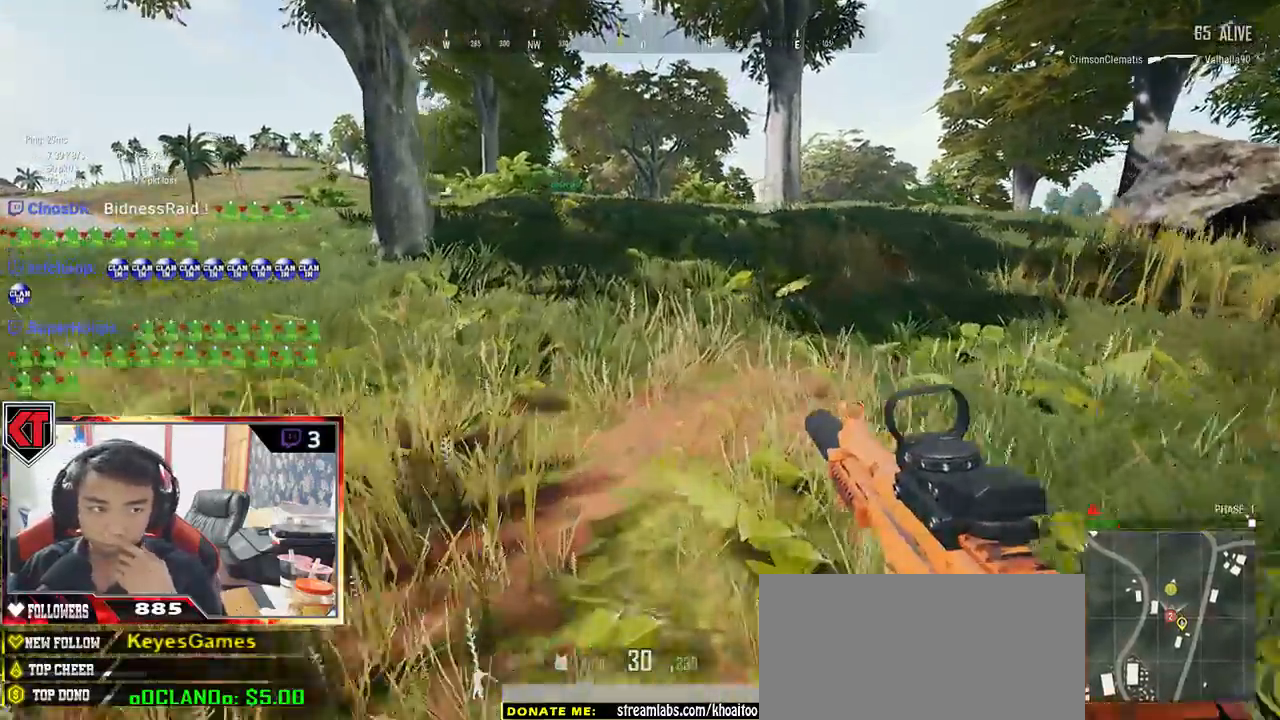
{"keys": ["shift", "w"], "mouse": [], "events": []}
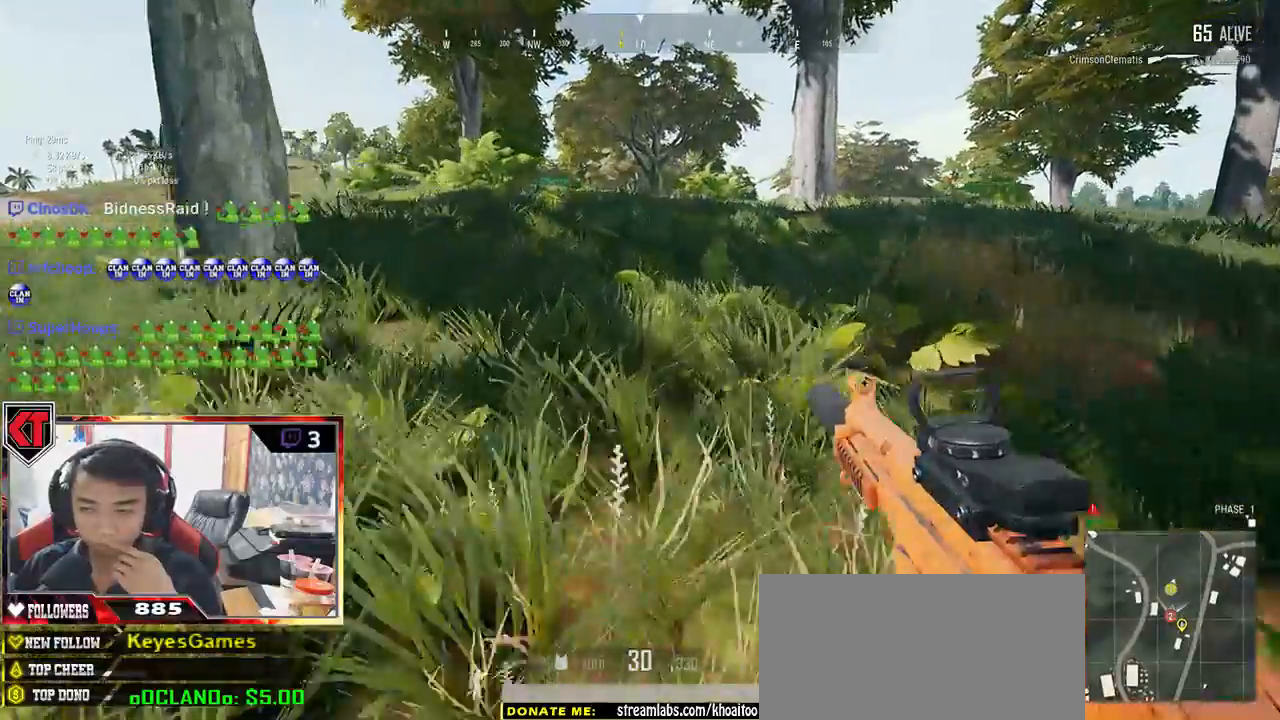
{"keys": ["shift", "w"], "mouse": [], "events": [[117, "d", "down"], [200, "d", "up"]]}
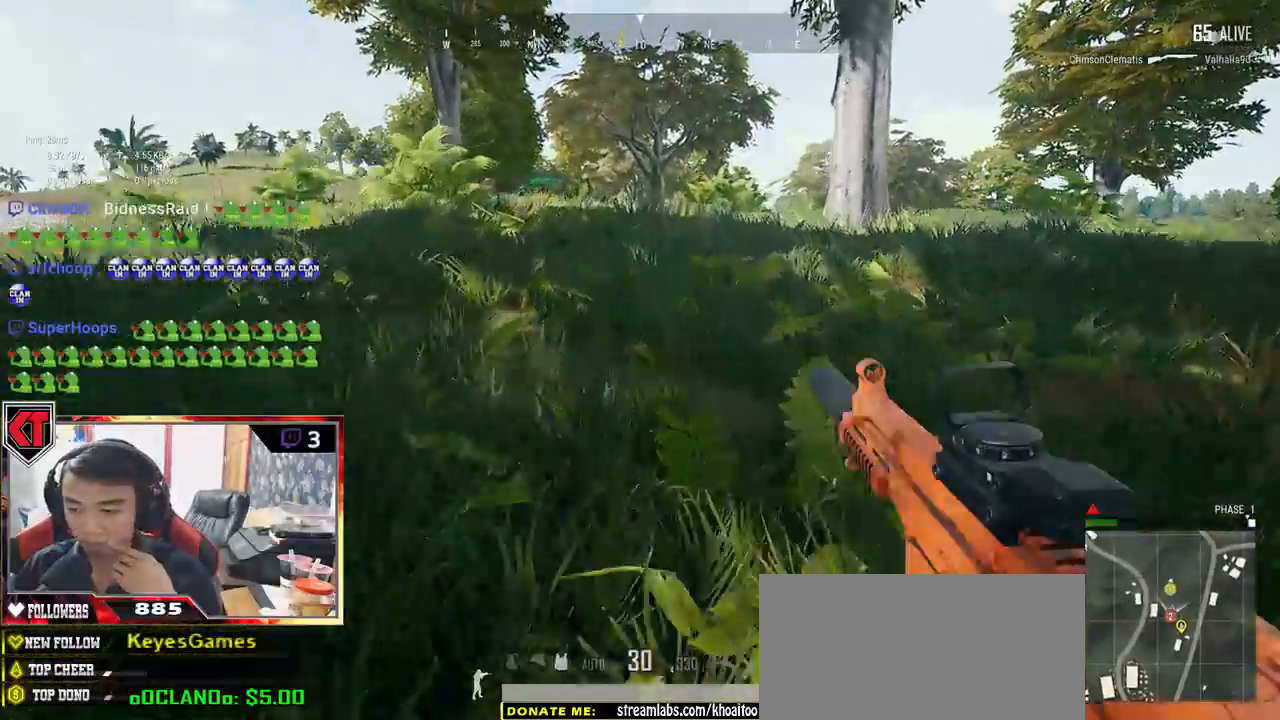
{"keys": ["shift", "w"], "mouse": [], "events": [[34, "space", "down"], [217, "space", "up"]]}
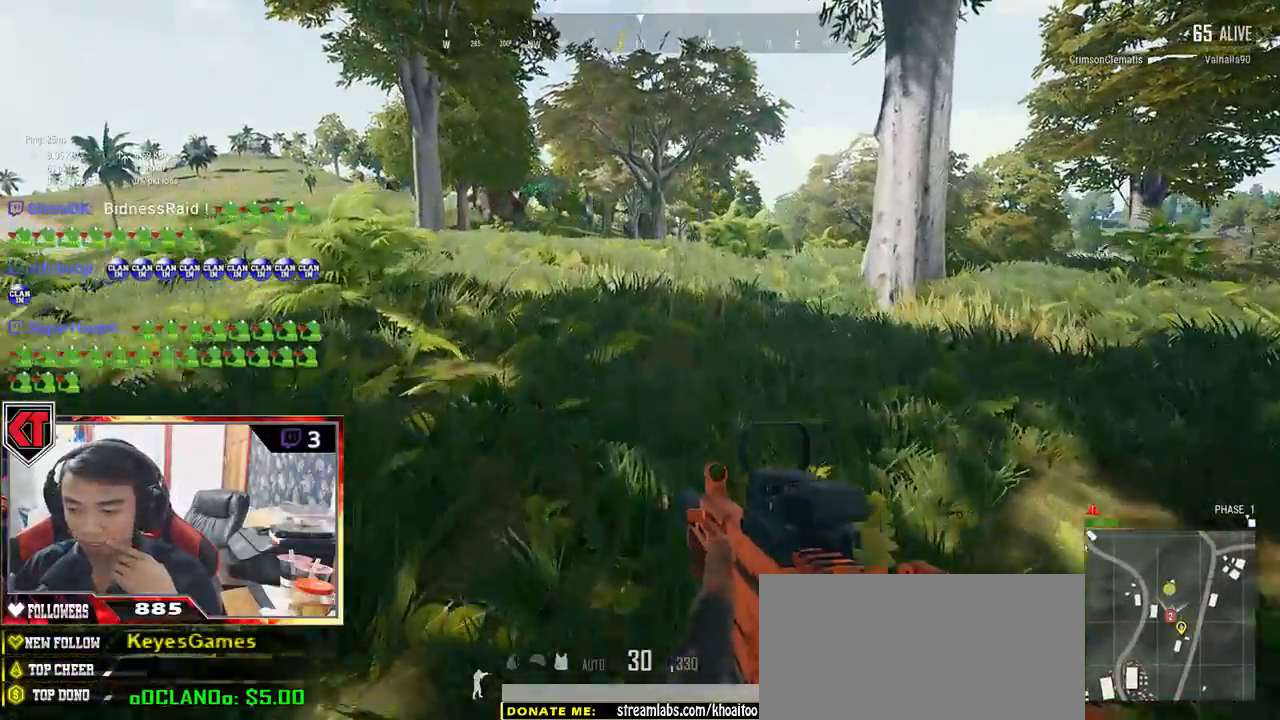
{"keys": ["shift", "w"], "mouse": [], "events": []}
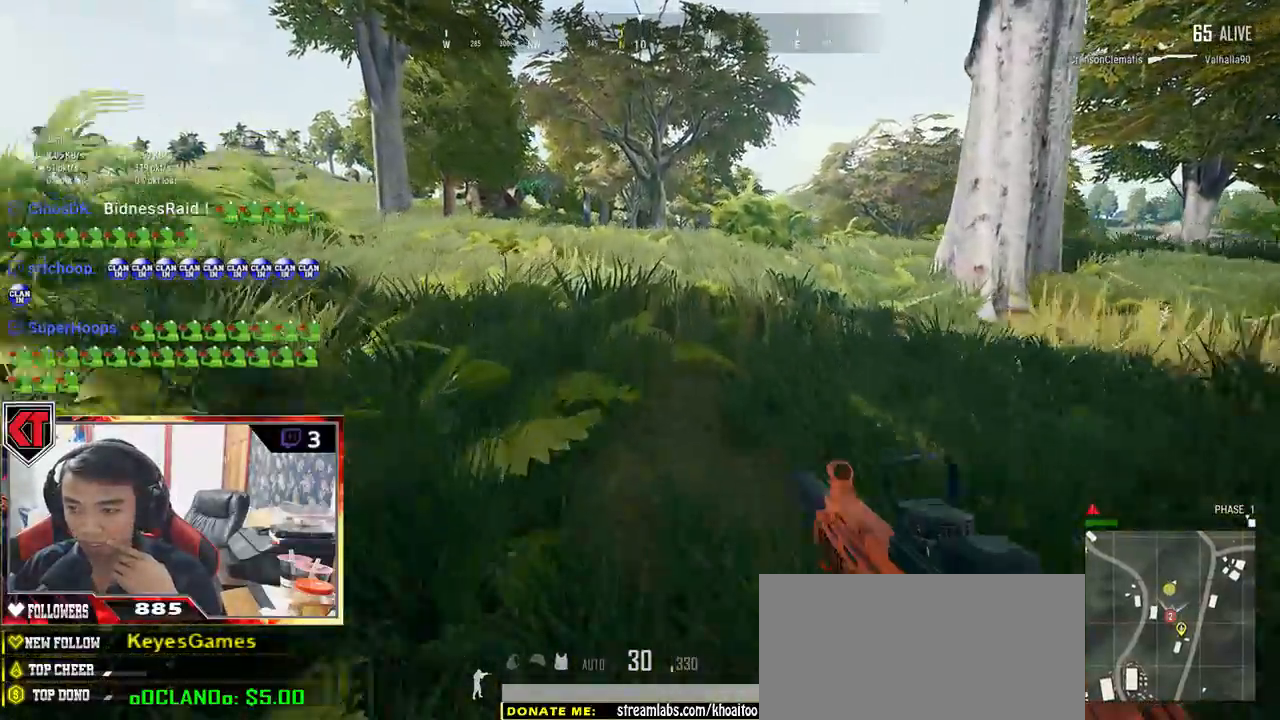
{"keys": ["shift", "w"], "mouse": [], "events": []}
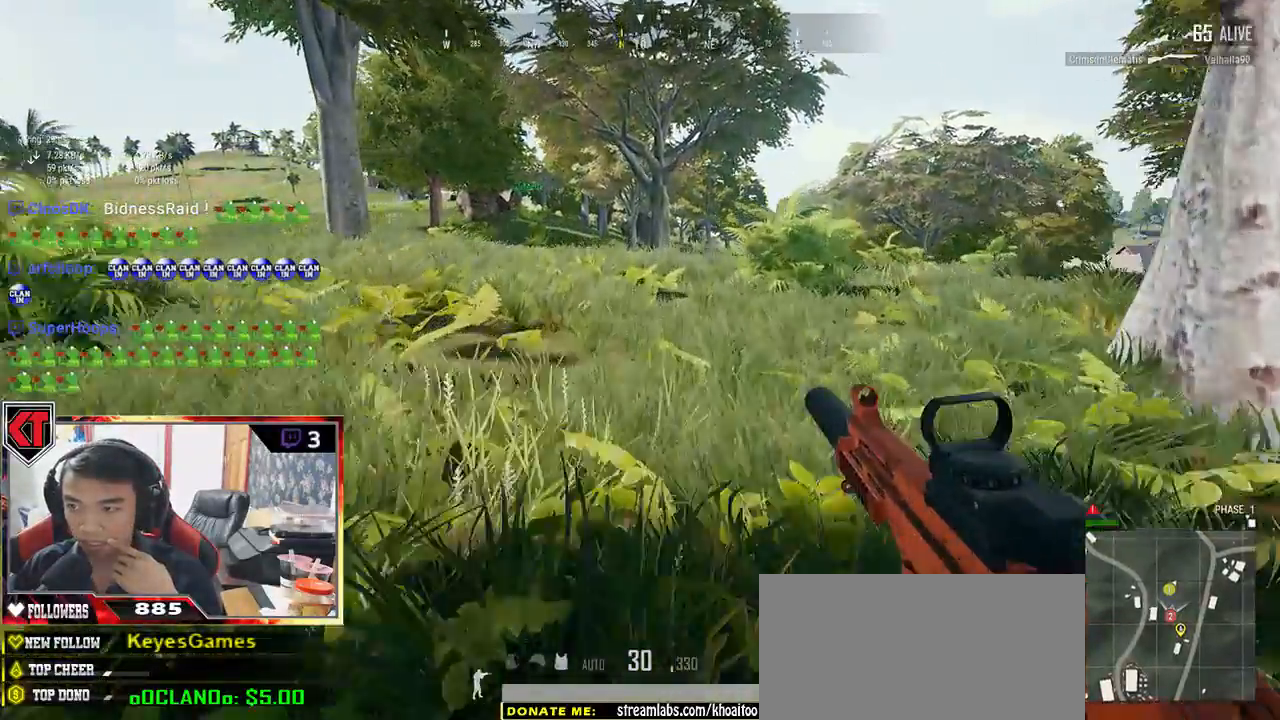
{"keys": ["shift", "w"], "mouse": [], "events": []}
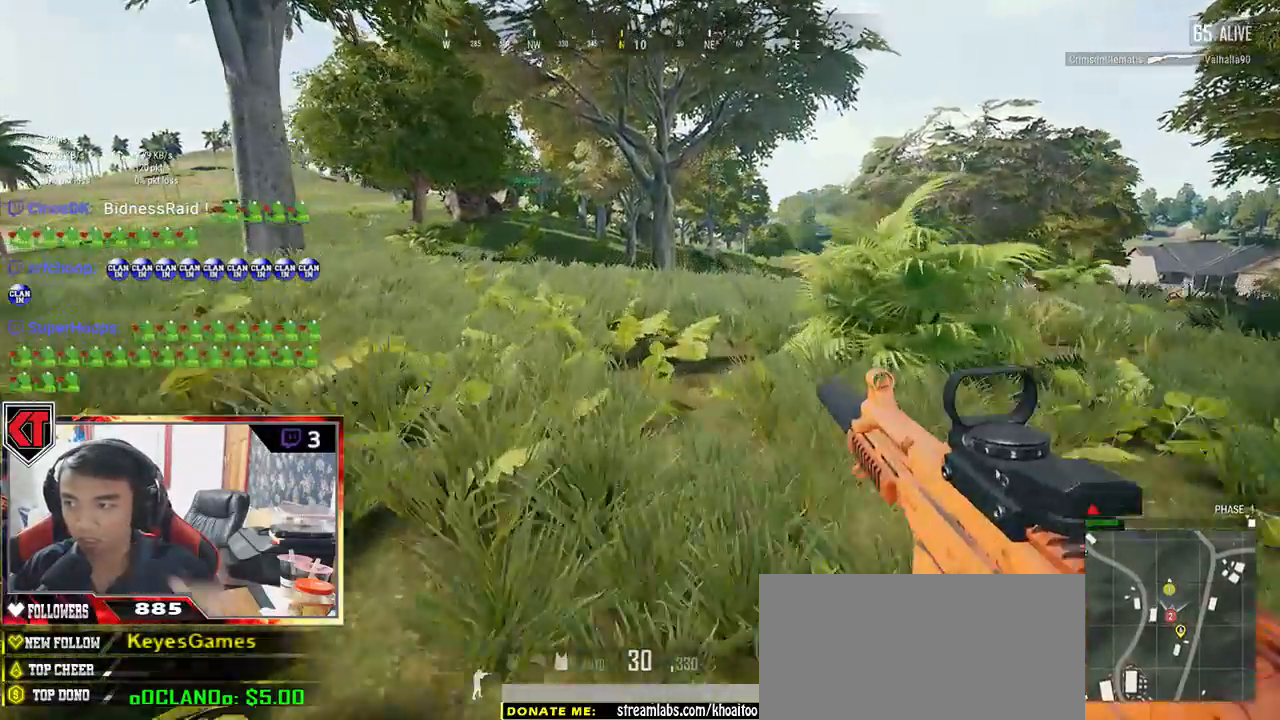
{"keys": ["shift", "w"], "mouse": [], "events": []}